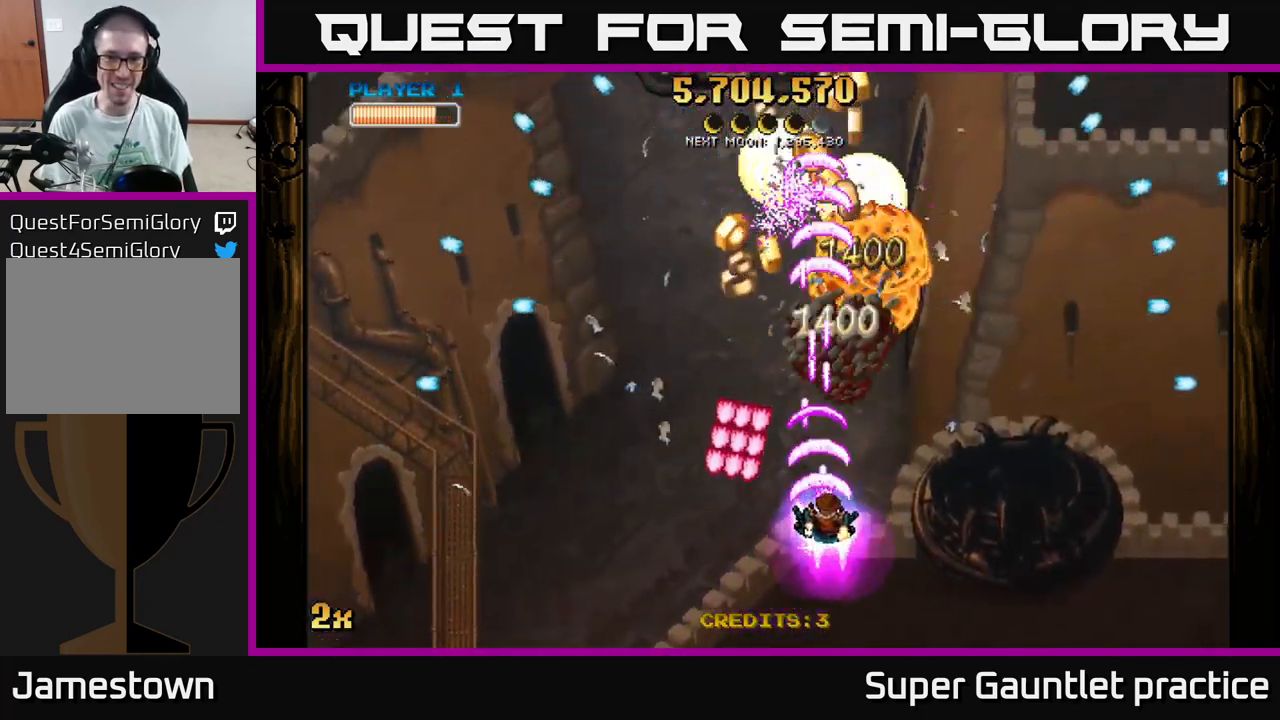
Gameplay with a controller (Xbox layout); each line is a JSON object with the inputs held at the frame after it. "events" lists button and stick changes between this image and that frame as [ms after this image, input, new state], when the widget could be followed in between. Not read: right_stick.
{"buttons": ["A"], "left_stick": "down-left", "events": [[17, "left_stick", "right"], [83, "left_stick", "up"], [167, "left_stick", "up-left"], [367, "left_stick", "down-left"]]}
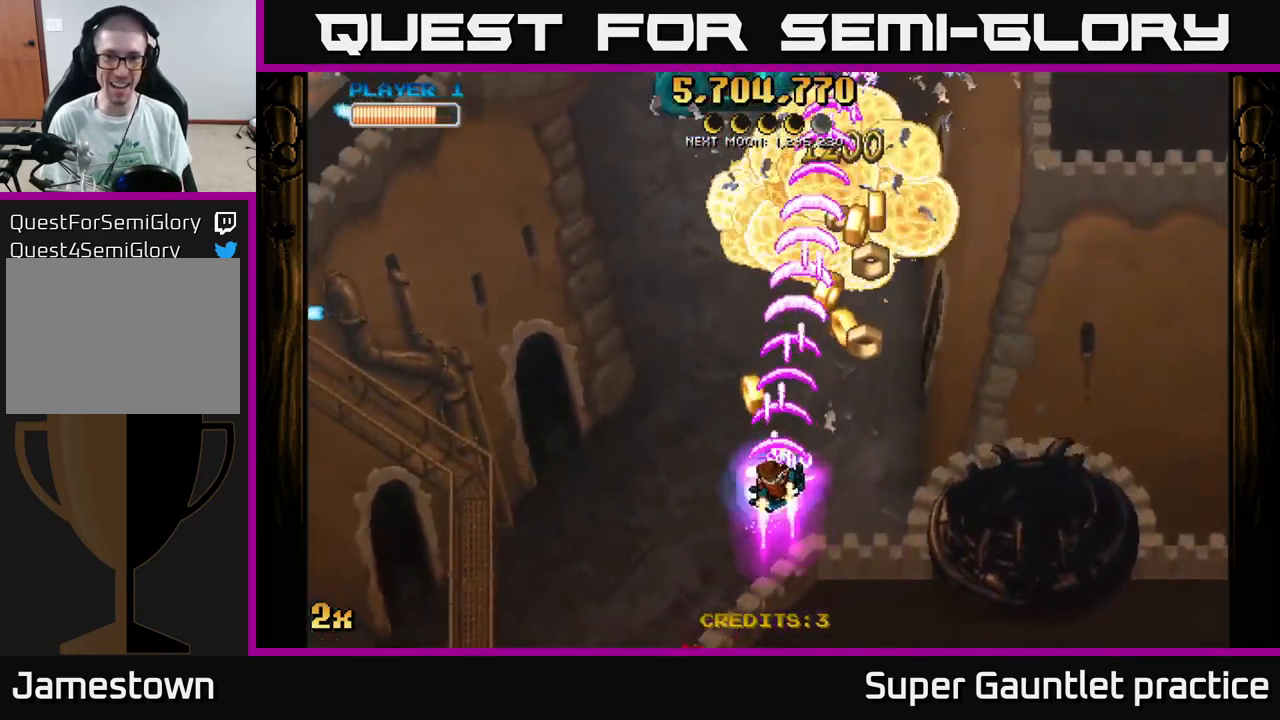
{"buttons": ["A"], "left_stick": "down-right", "events": [[283, "left_stick", "down"], [417, "left_stick", "down-right"]]}
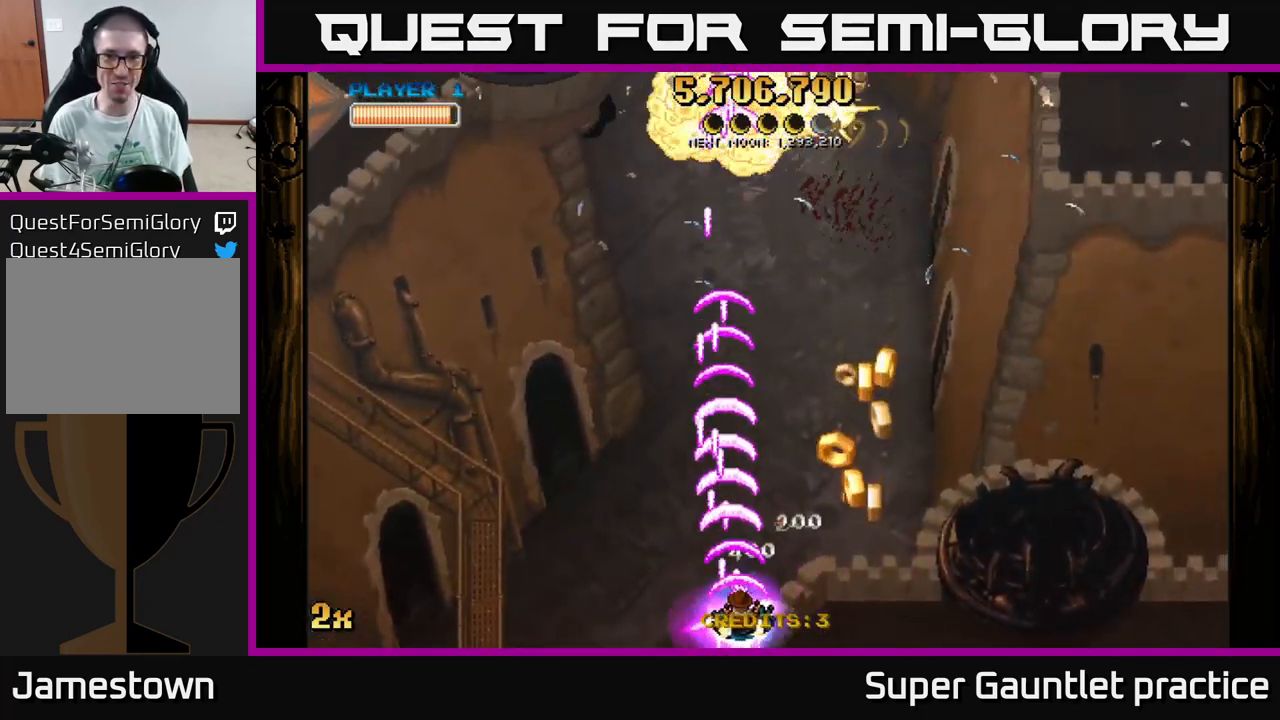
{"buttons": ["A", "X"], "left_stick": "up-left", "events": [[17, "left_stick", "right"], [133, "left_stick", "up-right"], [400, "left_stick", "up-left"], [417, "X", "down"]]}
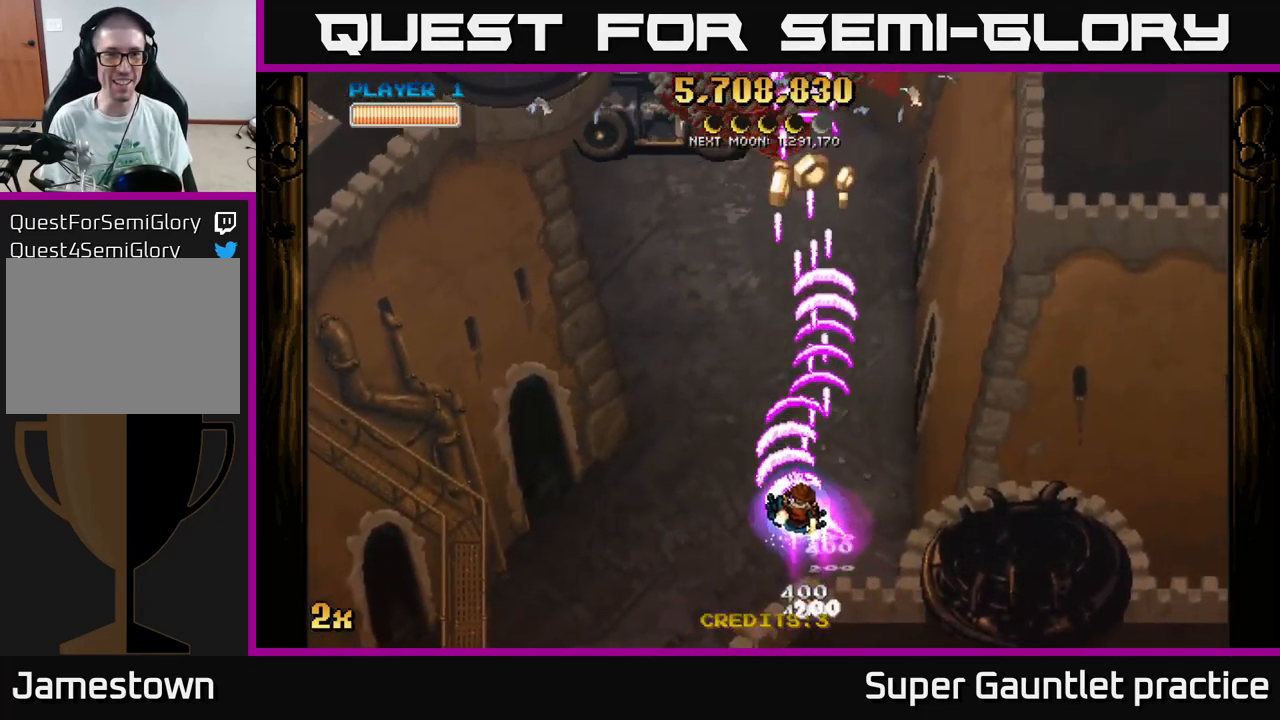
{"buttons": ["A"], "left_stick": "up", "events": [[17, "X", "up"], [83, "left_stick", "up"], [283, "X", "down"], [433, "X", "up"]]}
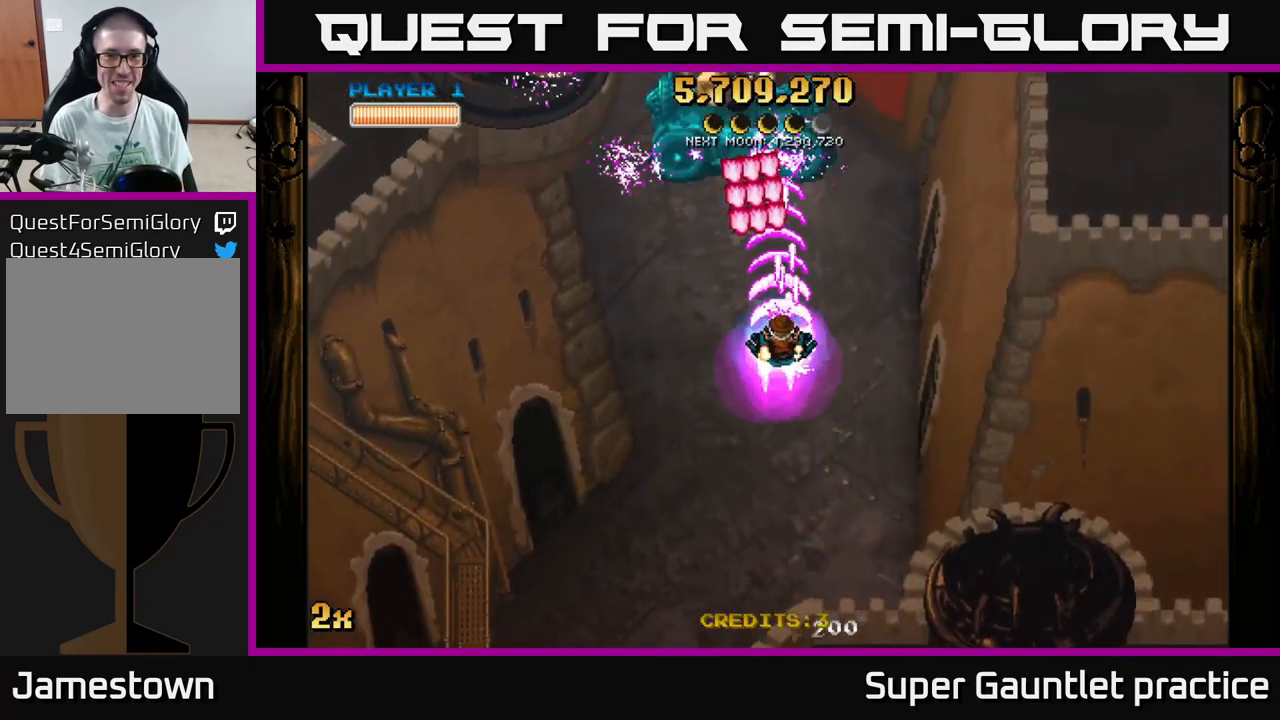
{"buttons": ["A"], "left_stick": "up-left", "events": [[17, "left_stick", "down"], [133, "L2", "down"], [133, "left_stick", "down-left"], [150, "L2", "up"], [467, "left_stick", "up-left"]]}
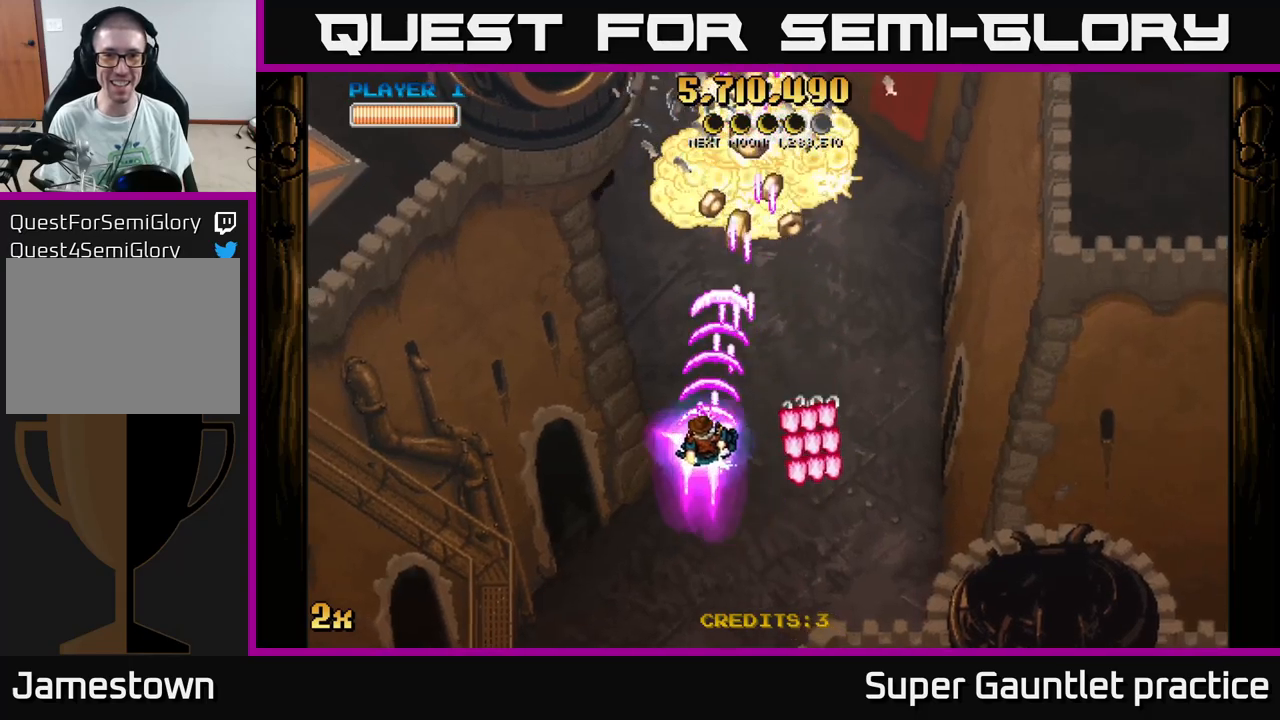
{"buttons": ["A"], "left_stick": "down-right", "events": [[67, "left_stick", "up"], [167, "X", "down"], [234, "left_stick", "up-left"], [284, "X", "up"], [450, "left_stick", "down-right"]]}
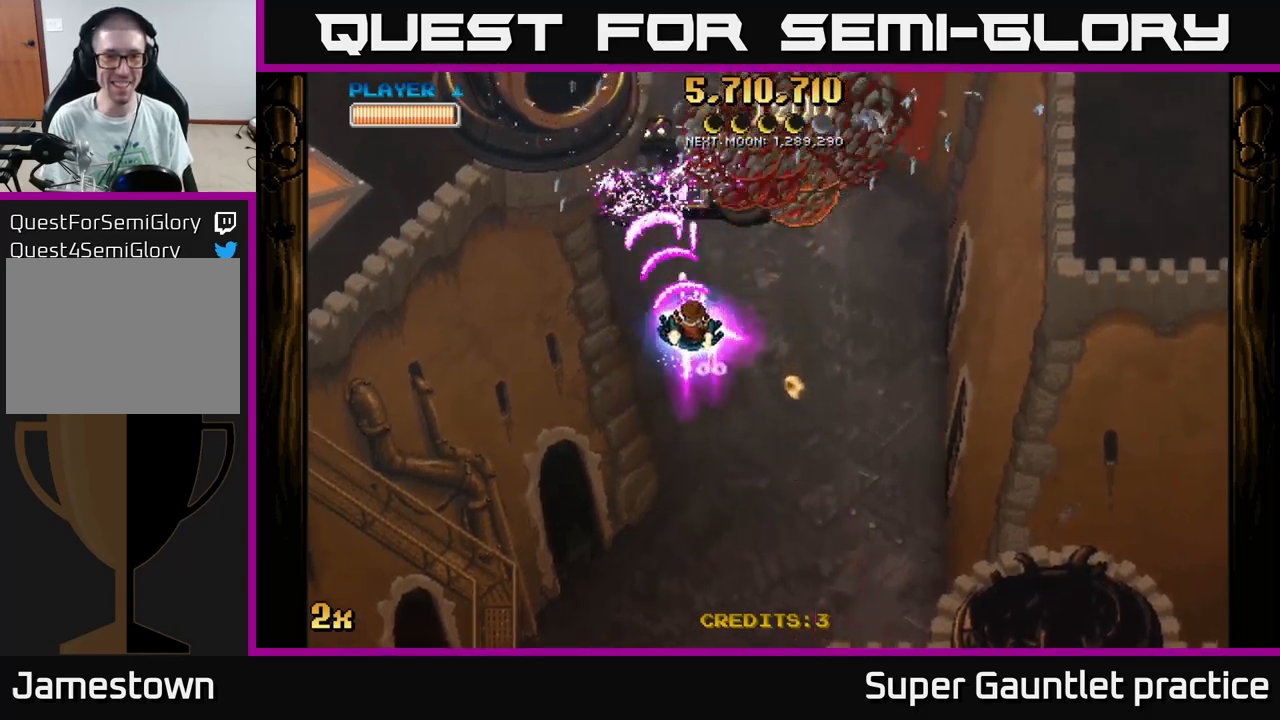
{"buttons": ["A"], "left_stick": "down-right", "events": []}
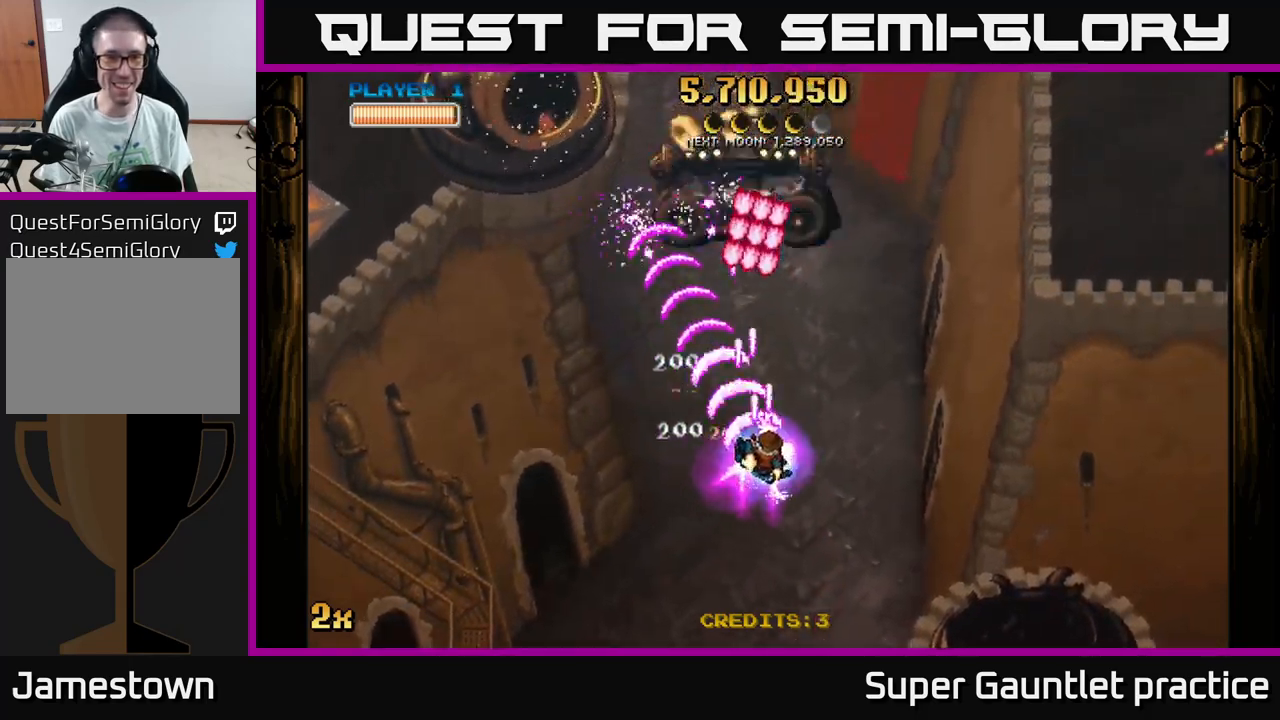
{"buttons": ["A"], "left_stick": "up-left", "events": [[84, "left_stick", "down"], [284, "left_stick", "down-right"], [467, "left_stick", "up-left"]]}
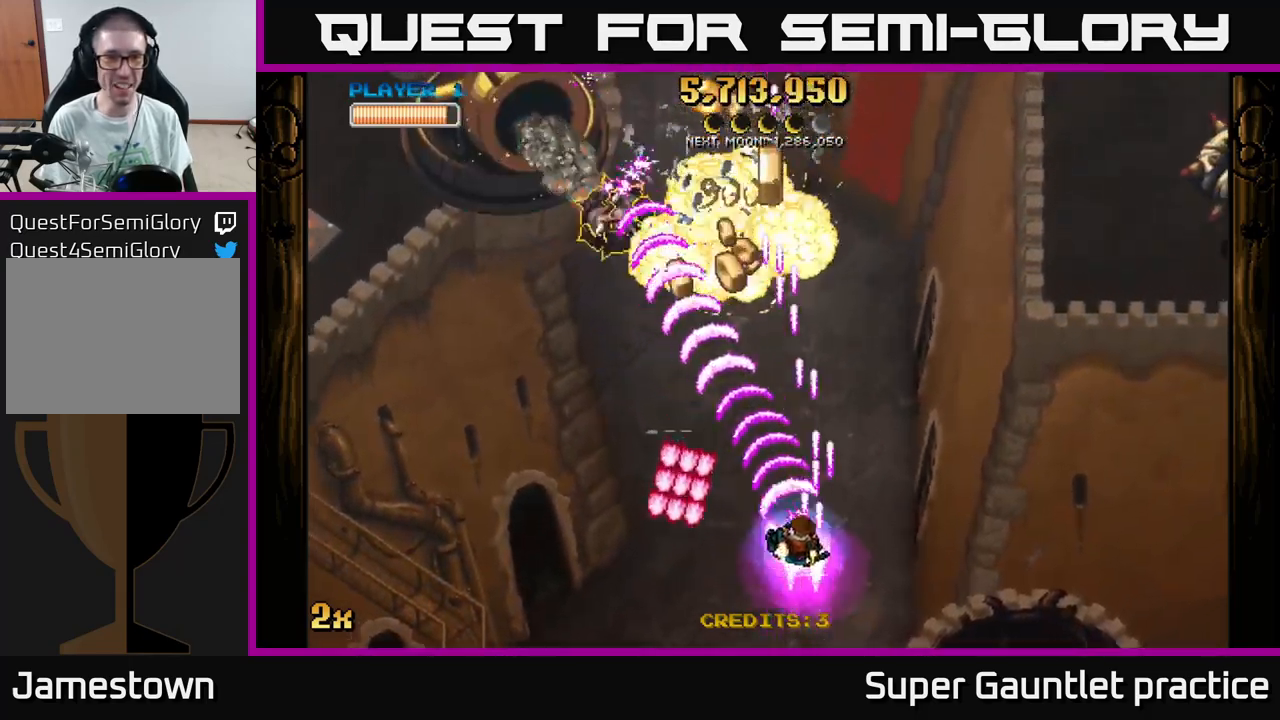
{"buttons": ["A"], "left_stick": "up-left", "events": [[184, "left_stick", "left"], [384, "left_stick", "up-left"]]}
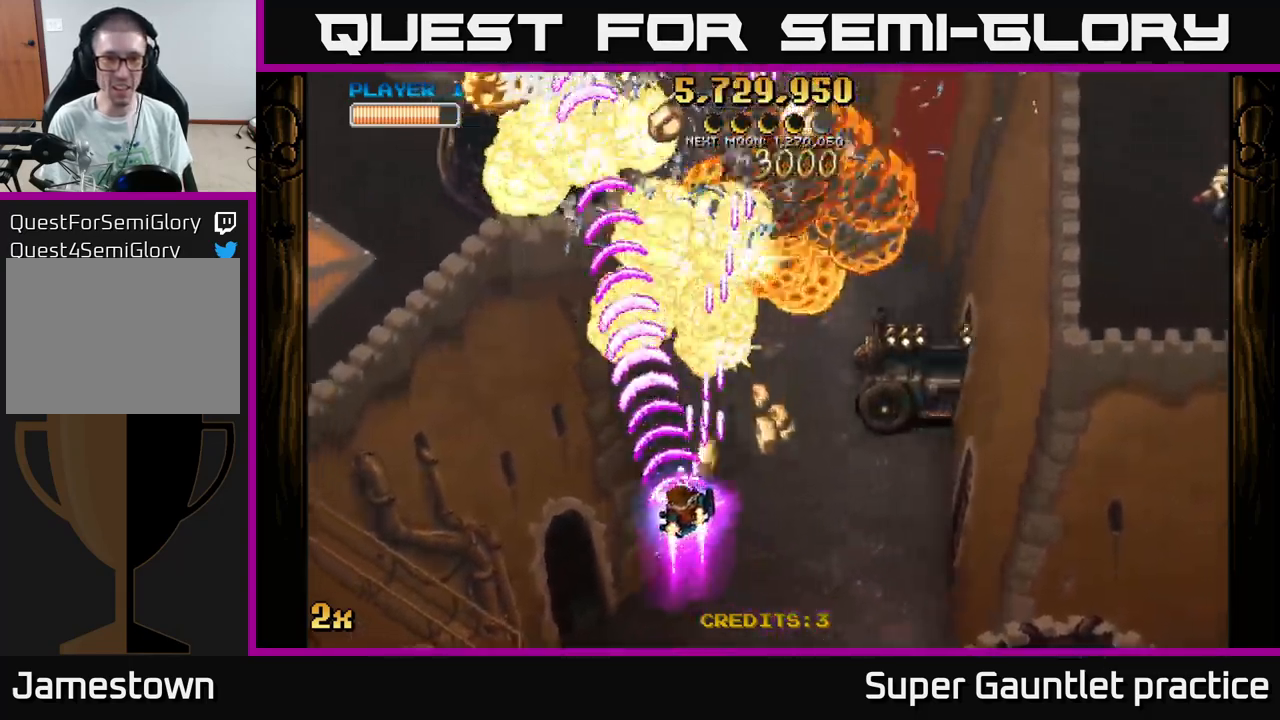
{"buttons": [], "left_stick": "down", "events": [[67, "left_stick", "up-right"], [150, "left_stick", "down-right"], [200, "left_stick", "down"], [350, "left_stick", "up-right"], [367, "X", "down"], [467, "X", "up"], [500, "A", "up"], [500, "left_stick", "down"]]}
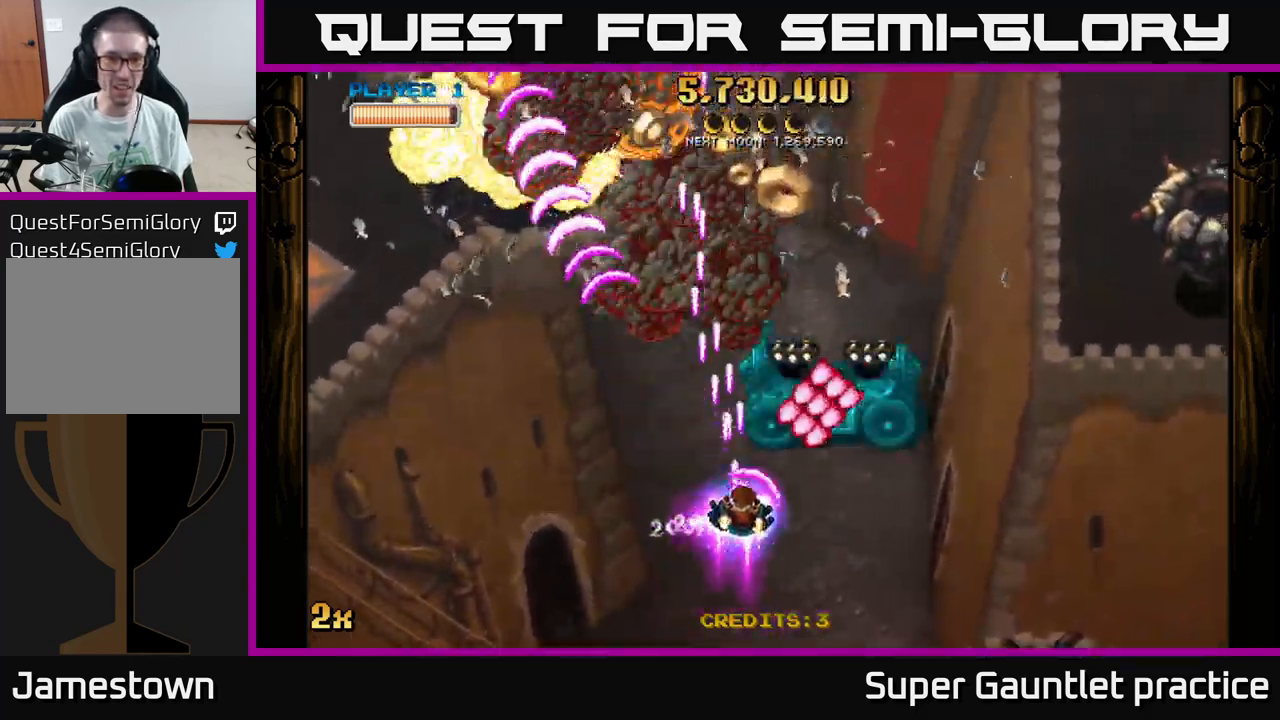
{"buttons": ["A"], "left_stick": "right", "events": [[50, "A", "down"], [100, "left_stick", "down-left"], [250, "left_stick", "down-right"], [484, "left_stick", "right"]]}
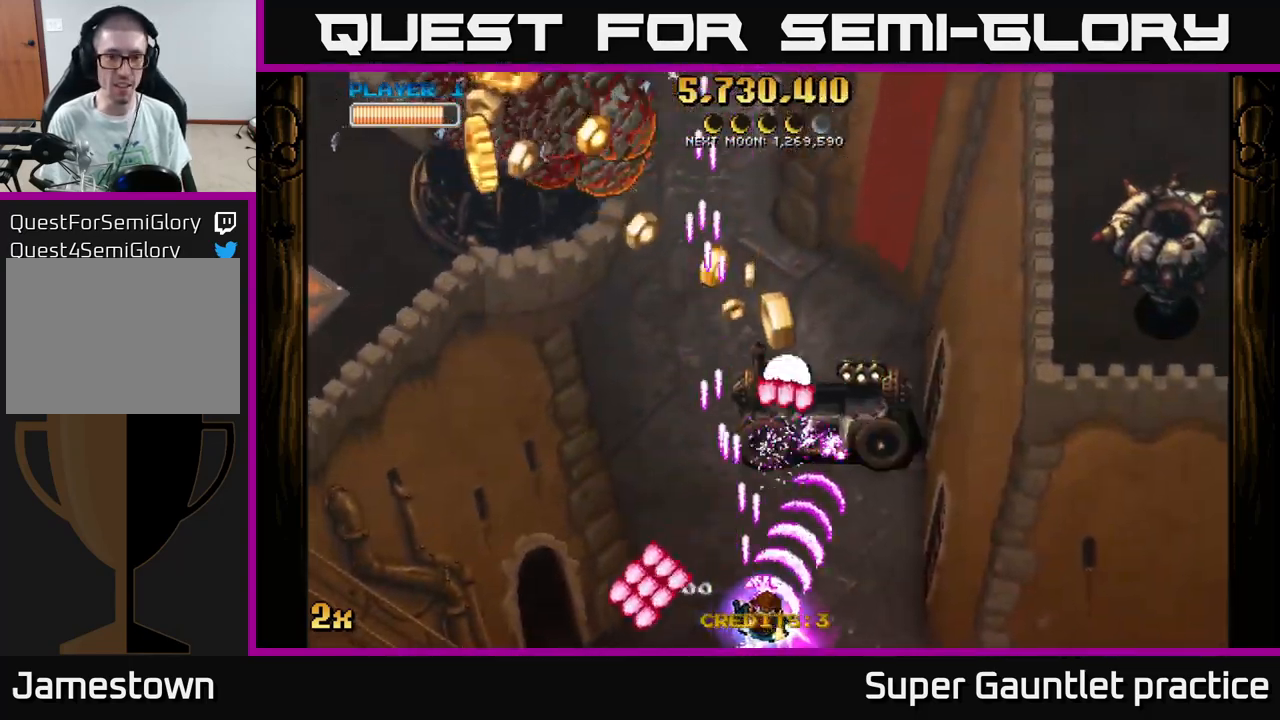
{"buttons": ["A"], "left_stick": "down-right", "events": [[34, "L2", "down"], [34, "left_stick", "up-right"], [117, "L2", "up"], [134, "left_stick", "up"], [284, "left_stick", "left"], [434, "left_stick", "down-right"]]}
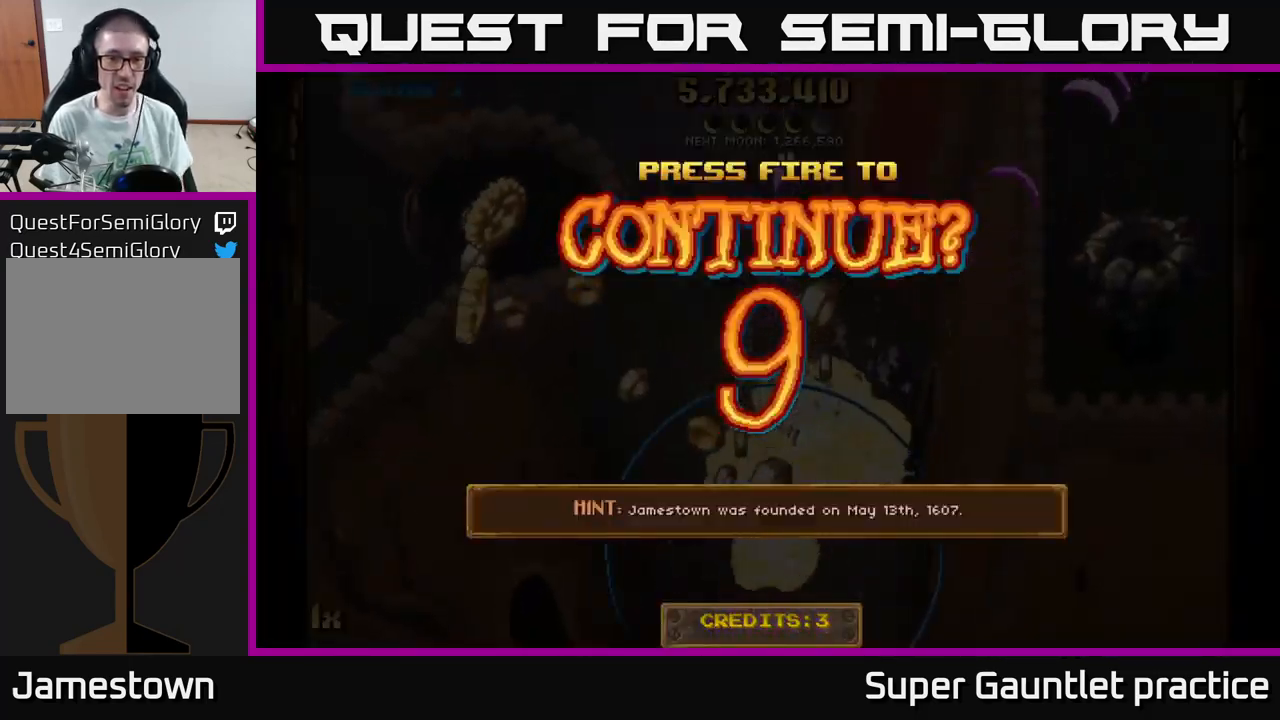
{"buttons": [], "left_stick": "down-left", "events": [[67, "left_stick", "center"], [117, "A", "up"], [317, "left_stick", "down-left"], [417, "A", "down"], [484, "A", "up"]]}
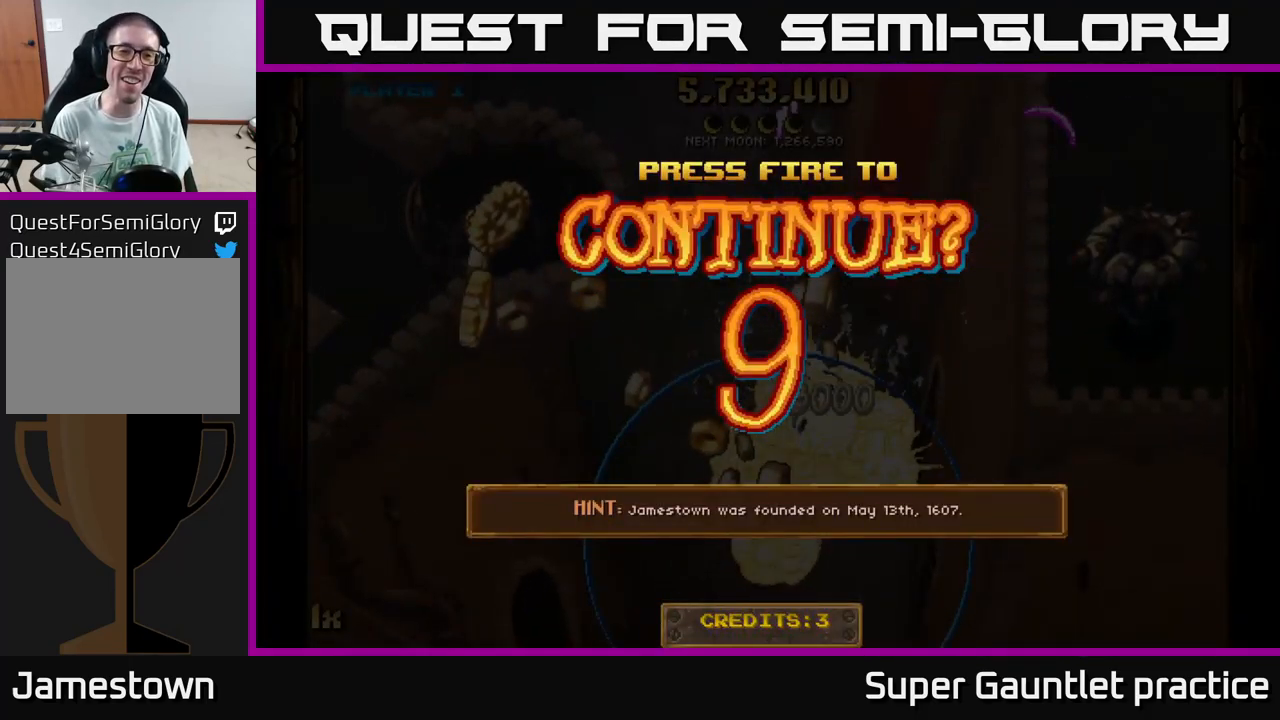
{"buttons": ["A"], "left_stick": "down-left", "events": [[67, "A", "down"], [167, "A", "up"], [250, "A", "down"], [300, "A", "up"], [400, "A", "down"]]}
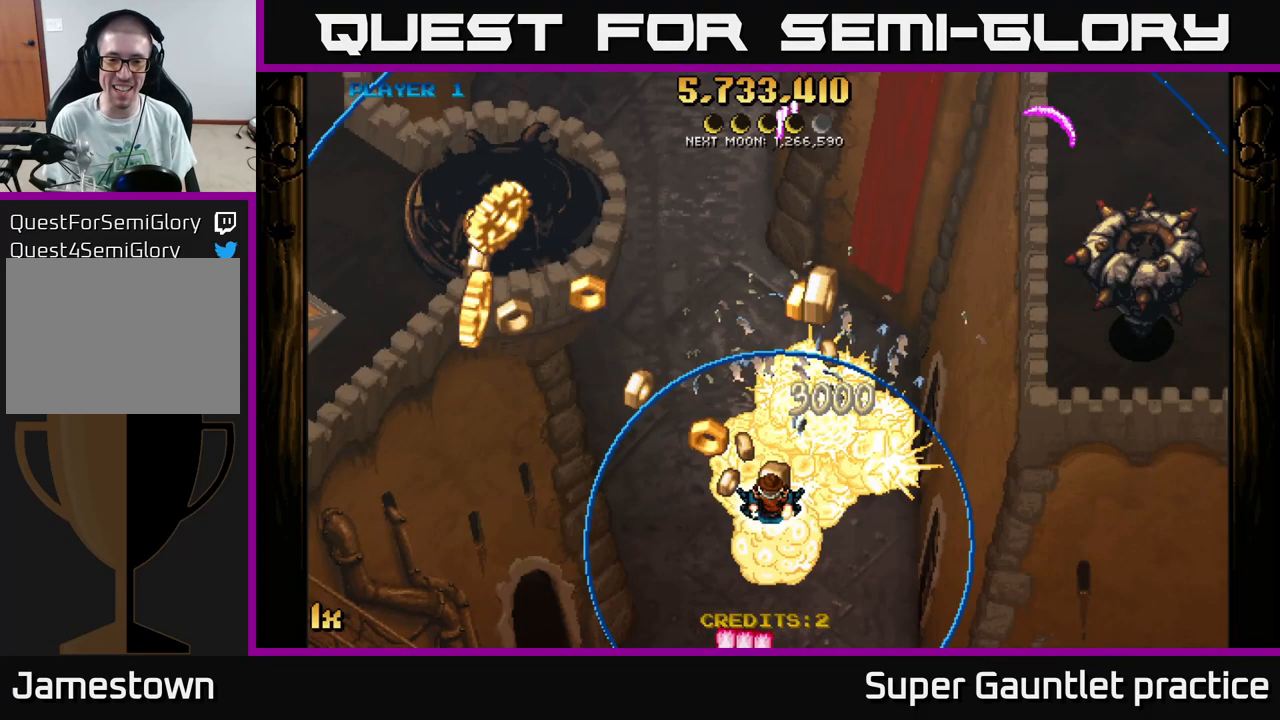
{"buttons": ["A"], "left_stick": "left", "events": [[50, "A", "up"], [134, "A", "down"], [283, "left_stick", "left"]]}
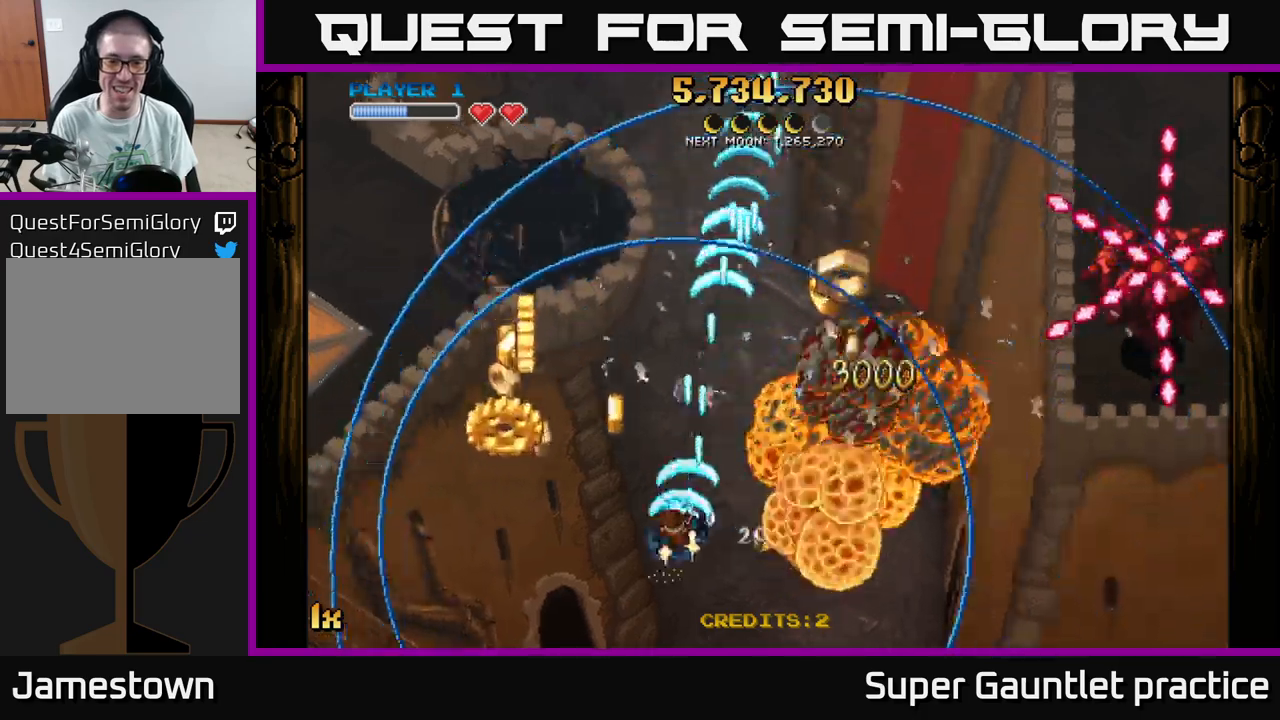
{"buttons": ["A"], "left_stick": "left", "events": []}
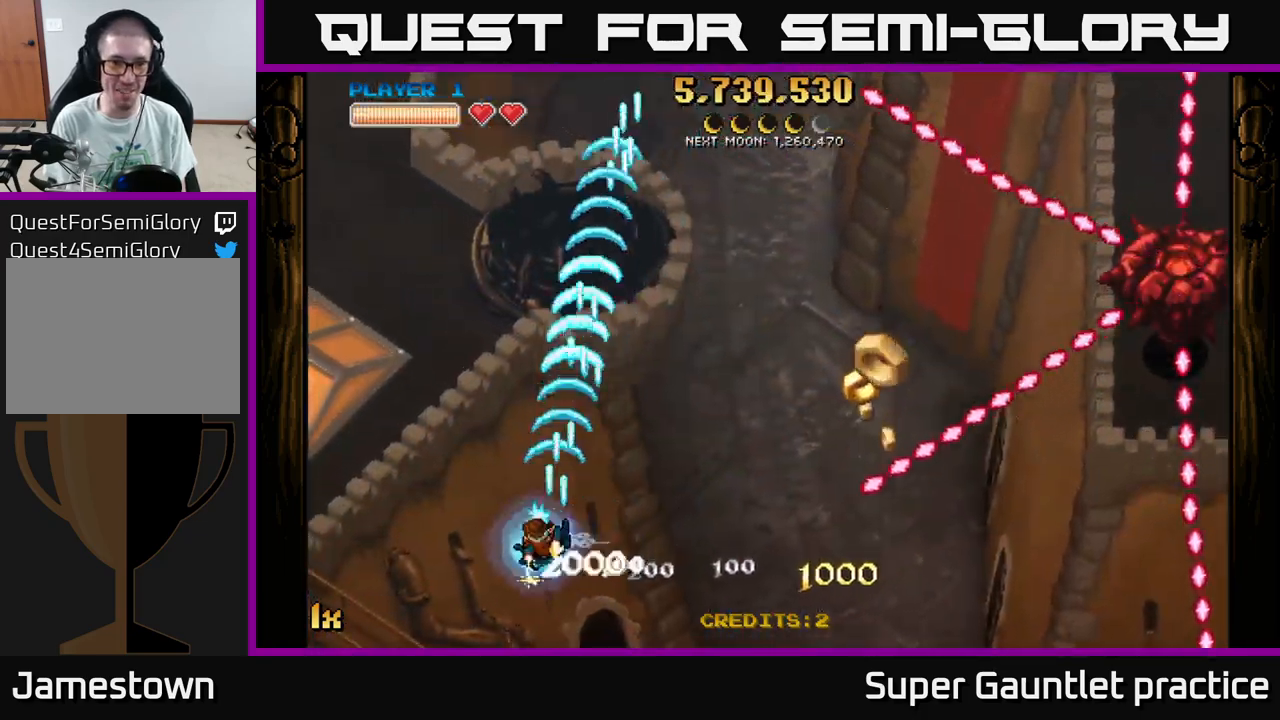
{"buttons": ["A"], "left_stick": "left", "events": [[33, "L1", "down"], [183, "L1", "up"]]}
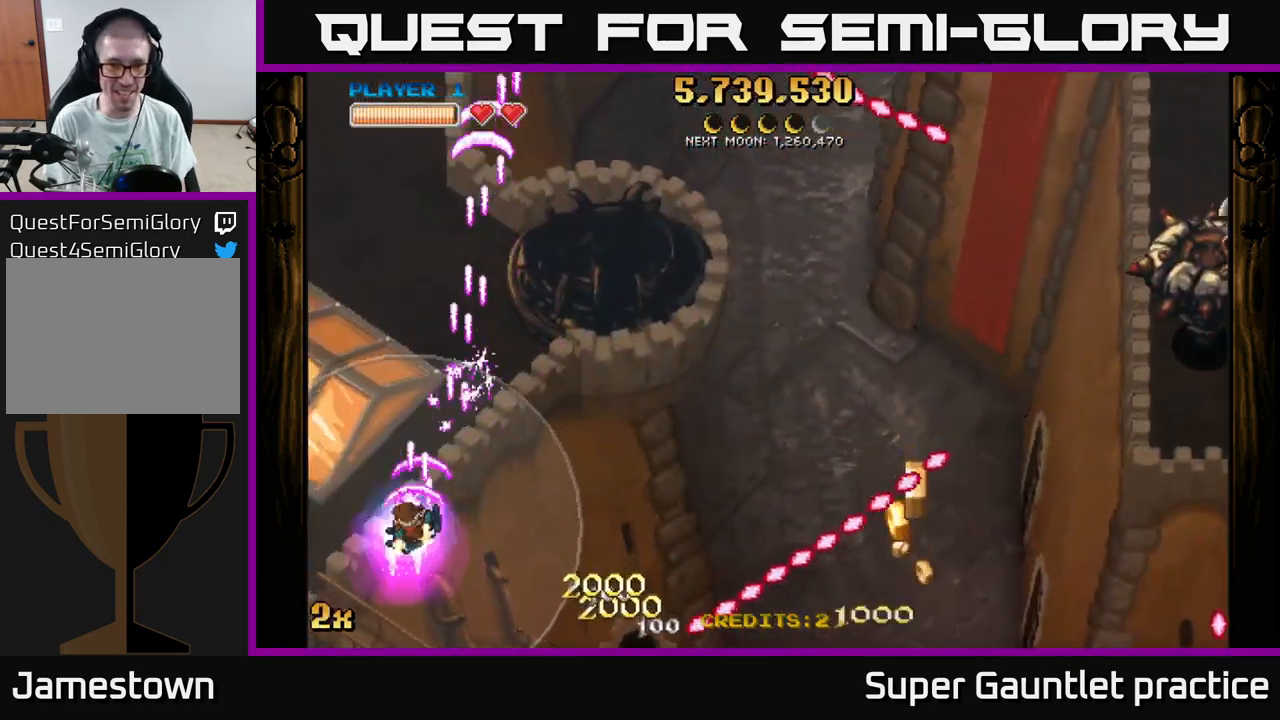
{"buttons": ["A"], "left_stick": "up-left", "events": [[233, "left_stick", "up-left"]]}
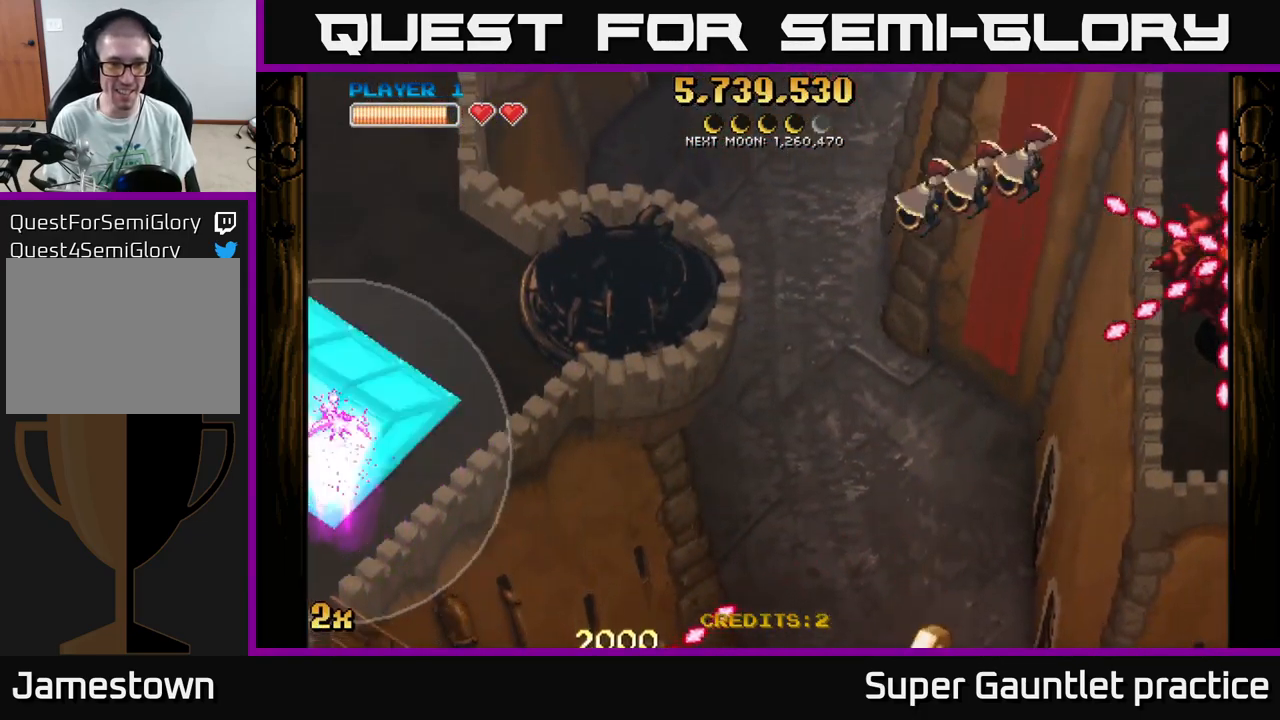
{"buttons": ["A"], "left_stick": "up-right", "events": [[266, "left_stick", "up-right"], [333, "X", "down"], [500, "X", "up"]]}
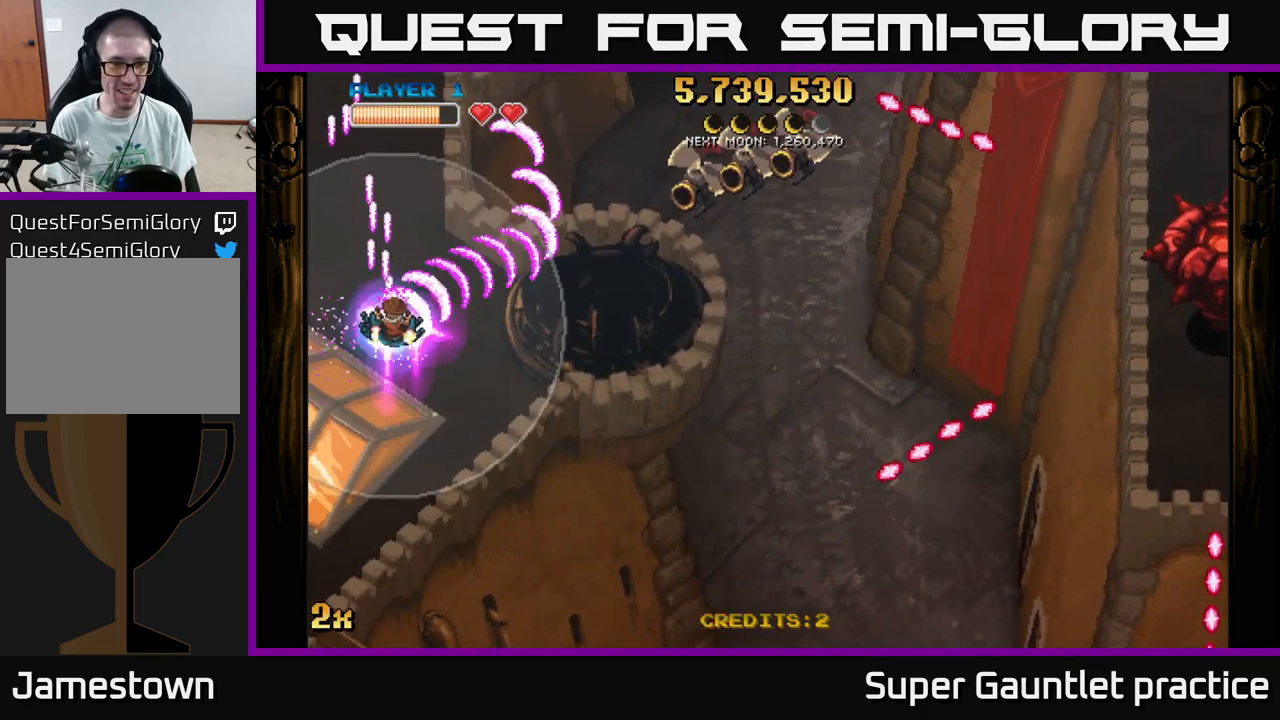
{"buttons": ["A"], "left_stick": "down-left", "events": [[200, "left_stick", "down"], [416, "left_stick", "down-left"]]}
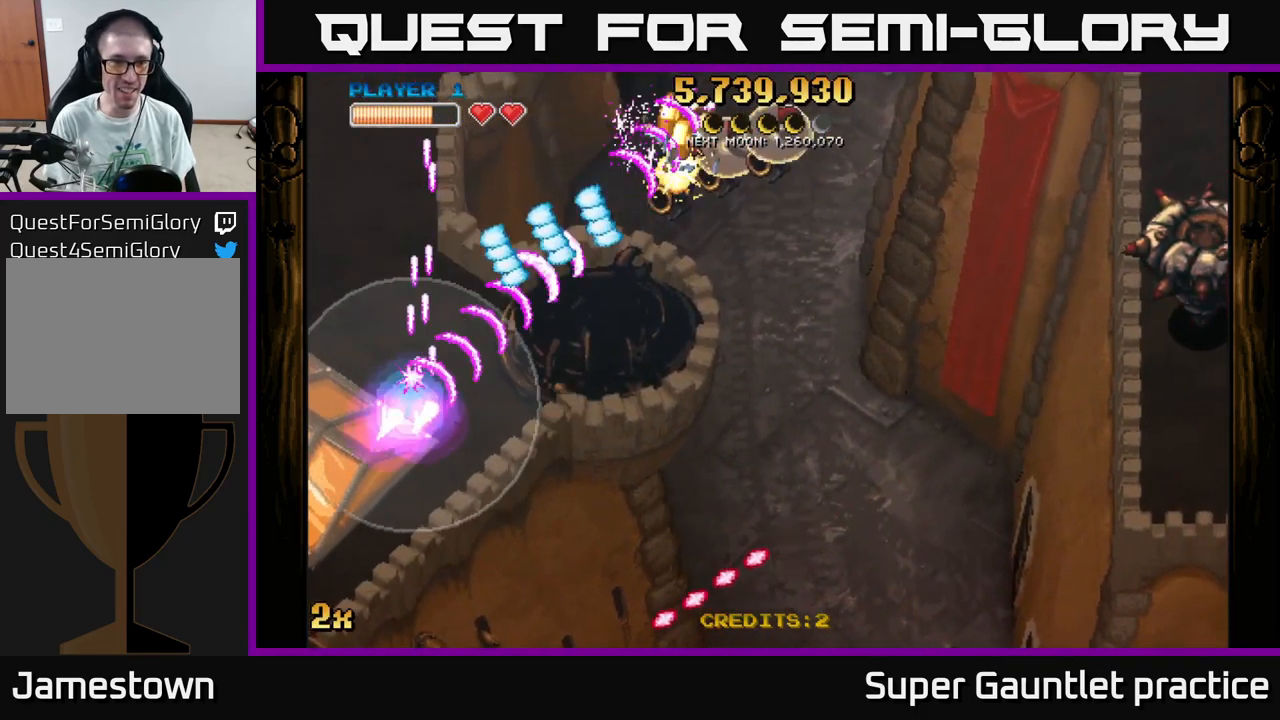
{"buttons": ["A"], "left_stick": "down-right", "events": [[500, "left_stick", "down-right"]]}
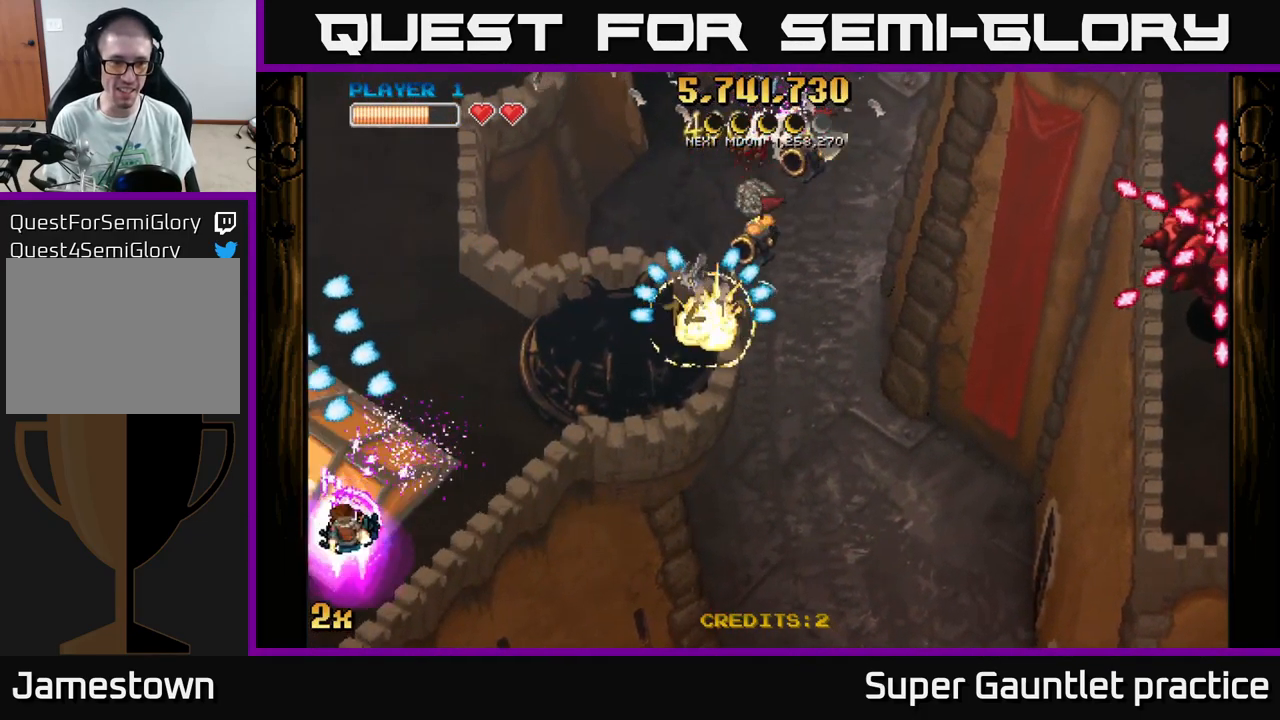
{"buttons": ["A"], "left_stick": "right", "events": [[50, "left_stick", "right"], [250, "left_stick", "up-right"], [350, "left_stick", "right"]]}
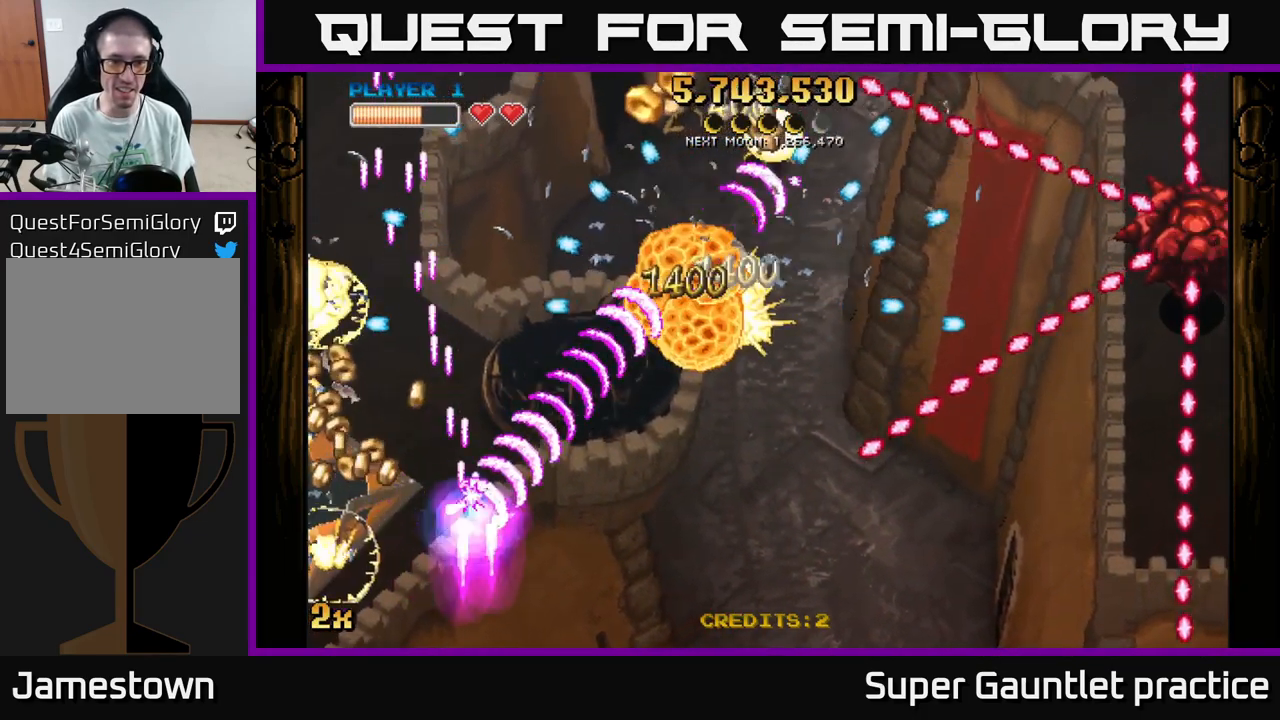
{"buttons": ["A"], "left_stick": "right", "events": []}
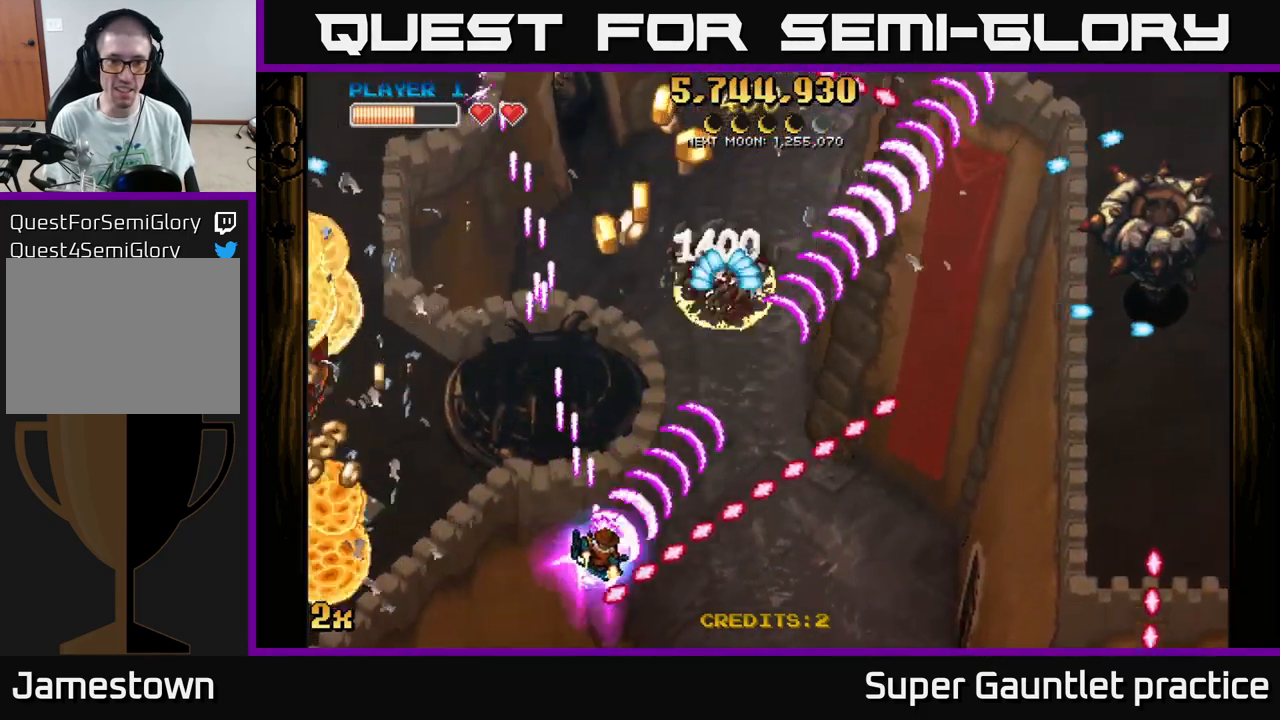
{"buttons": ["A"], "left_stick": "right", "events": []}
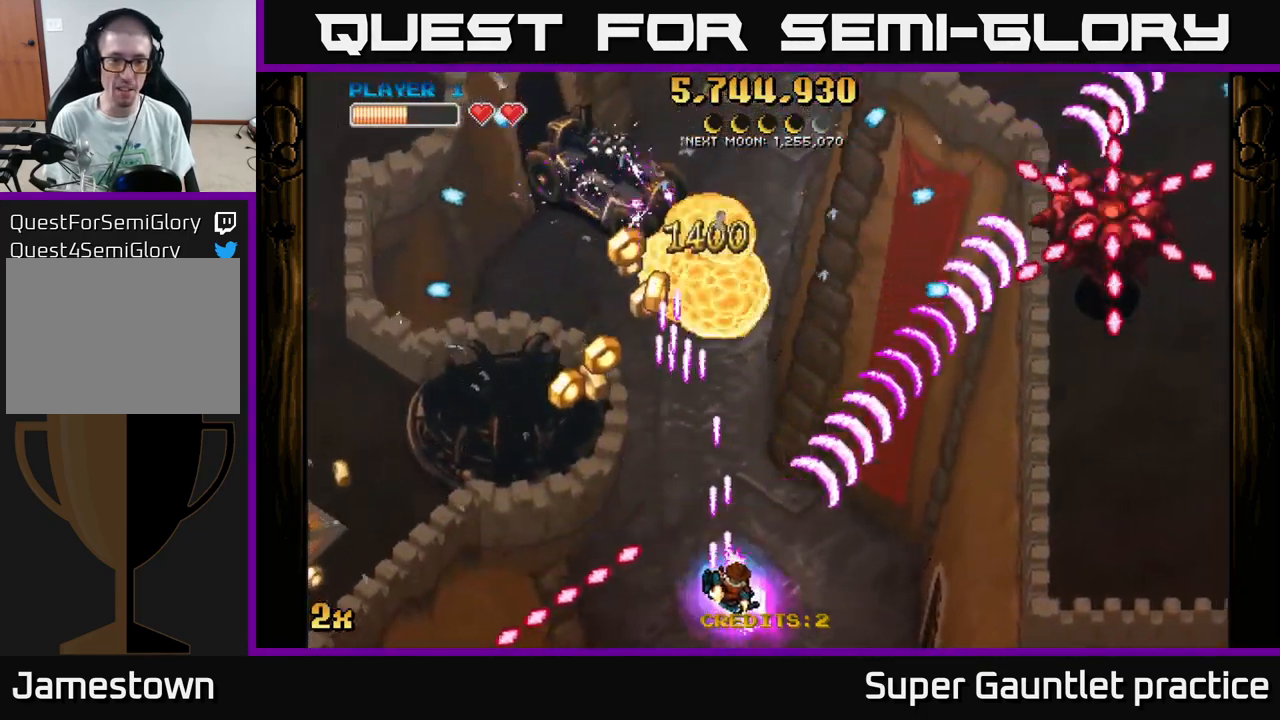
{"buttons": ["A"], "left_stick": "up-left", "events": [[66, "left_stick", "left"], [283, "left_stick", "up-left"]]}
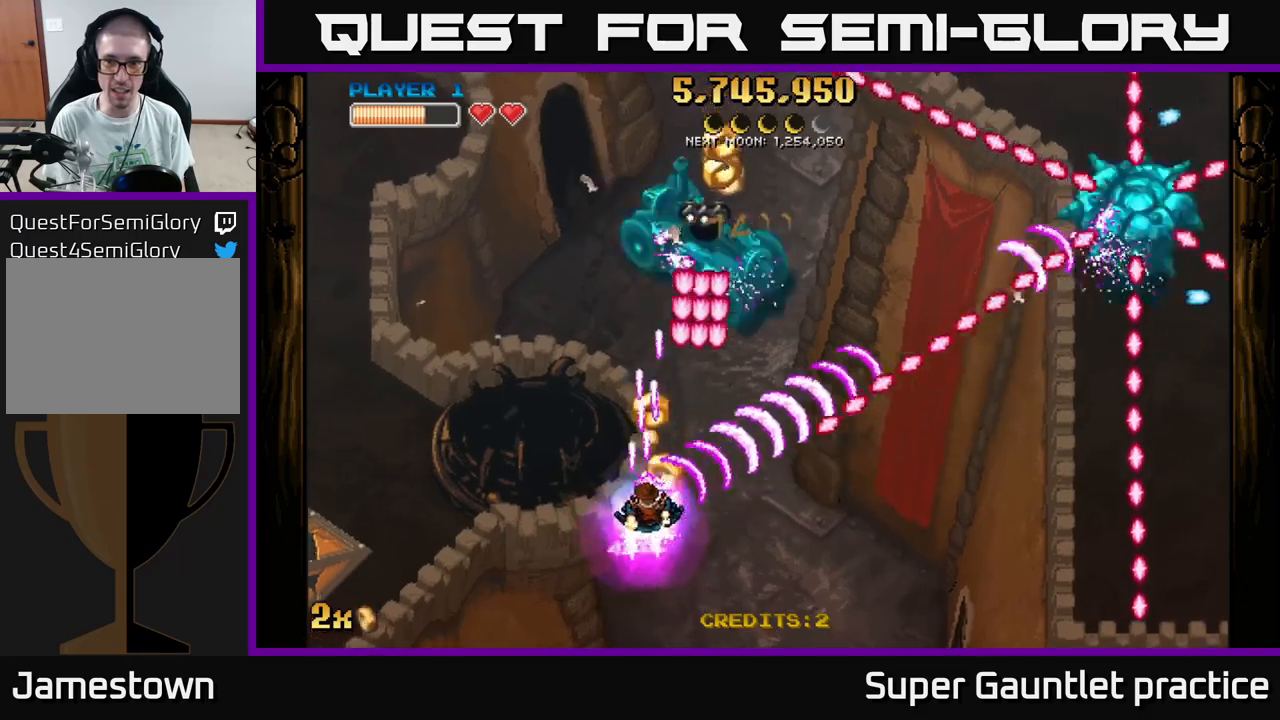
{"buttons": ["A"], "left_stick": "down-right", "events": [[50, "left_stick", "down-right"]]}
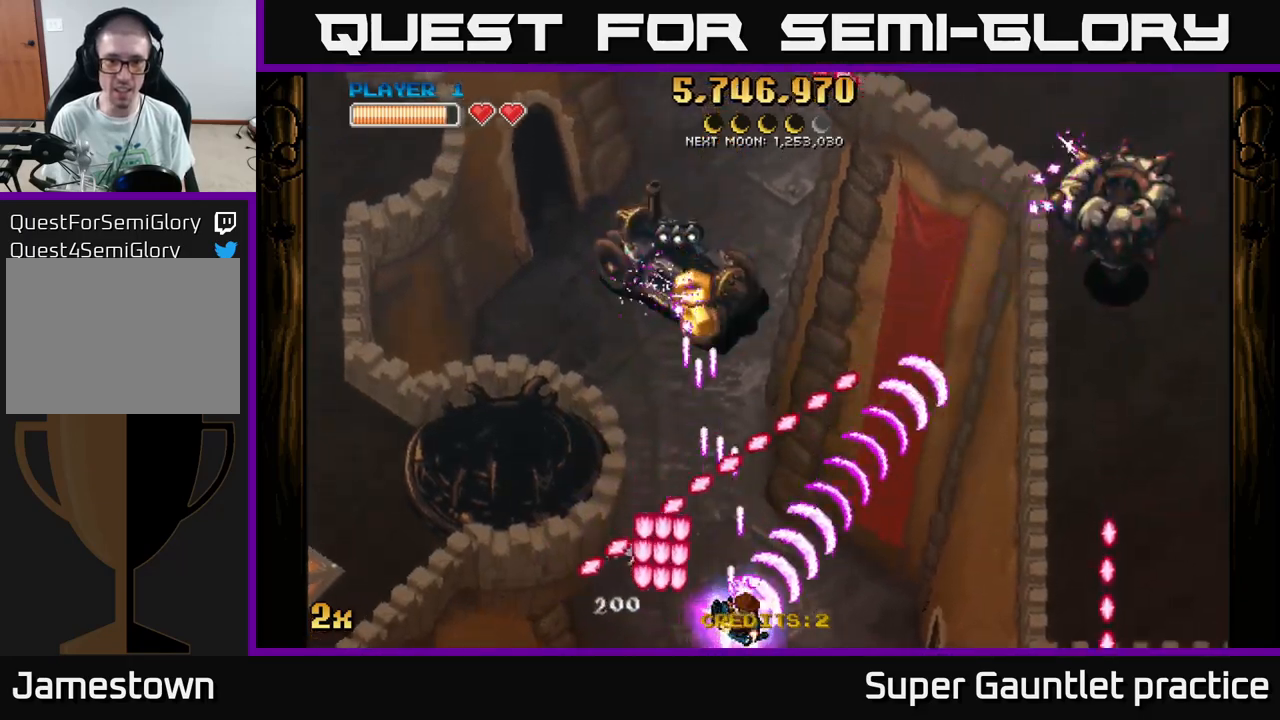
{"buttons": ["A"], "left_stick": "right", "events": [[233, "X", "down"], [233, "left_stick", "up-left"], [333, "X", "up"], [400, "left_stick", "up-right"], [450, "left_stick", "right"]]}
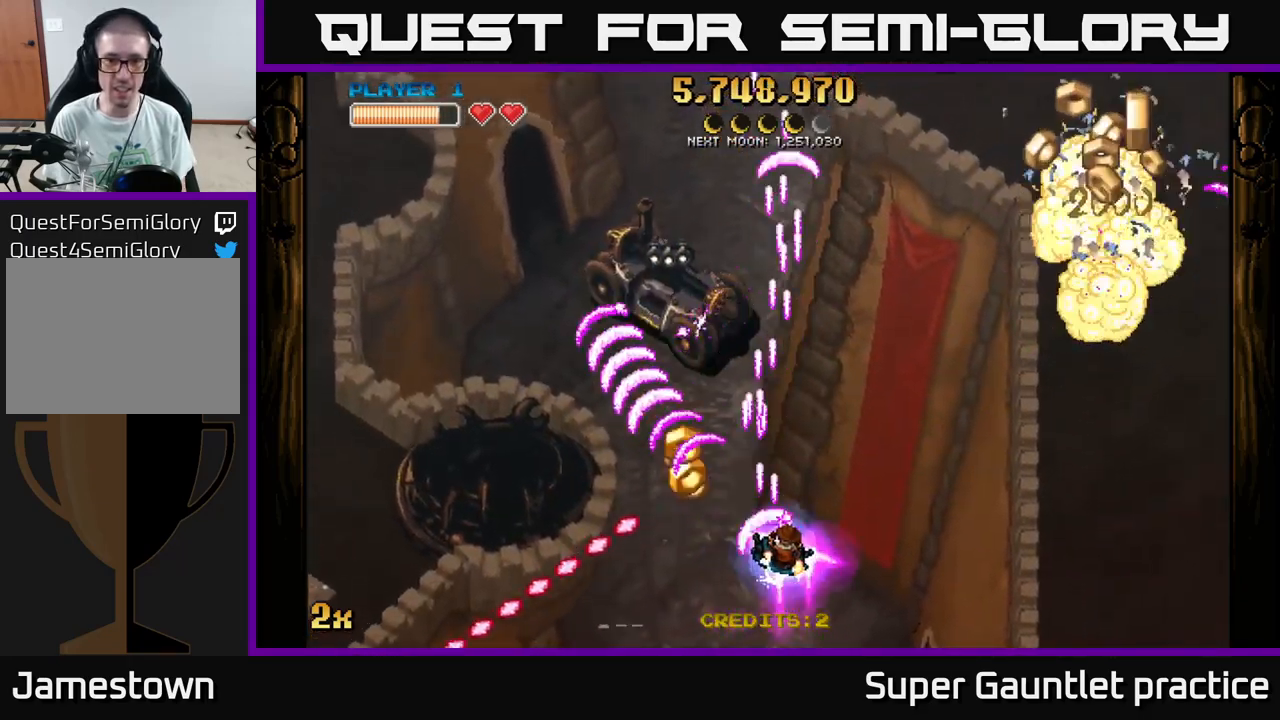
{"buttons": ["A"], "left_stick": "right", "events": []}
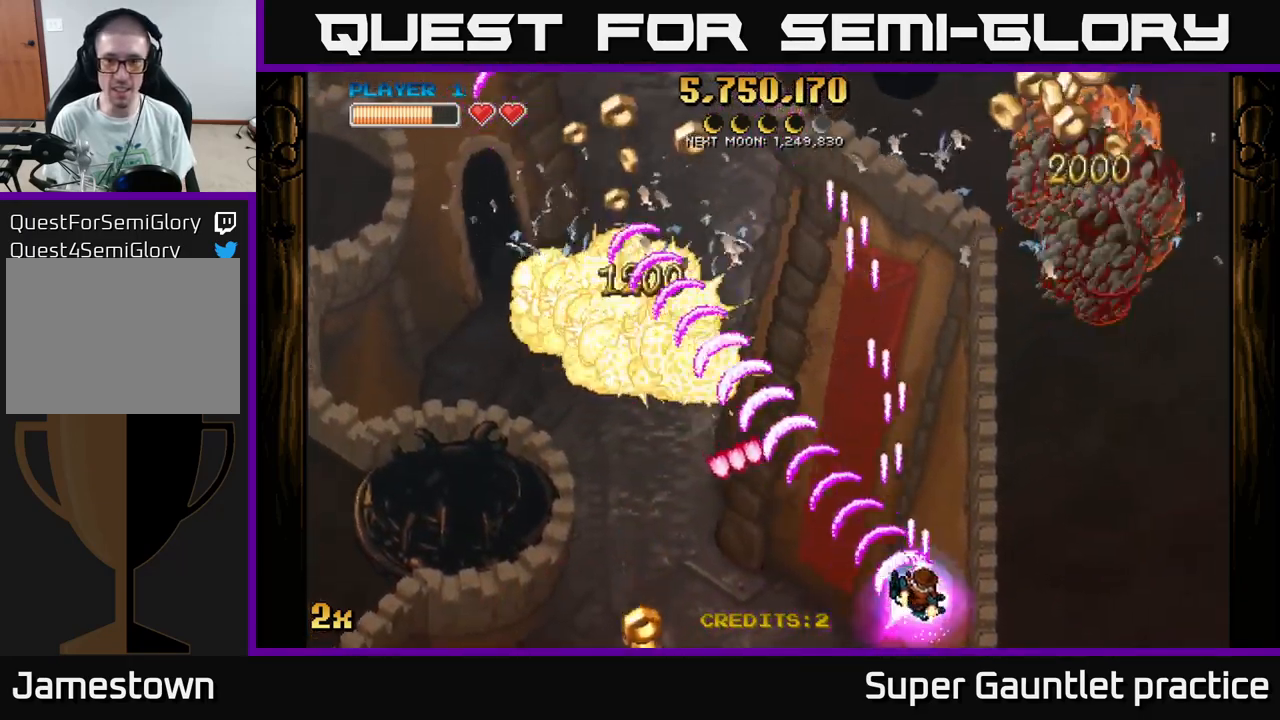
{"buttons": ["A"], "left_stick": "up-right", "events": [[100, "left_stick", "up-right"]]}
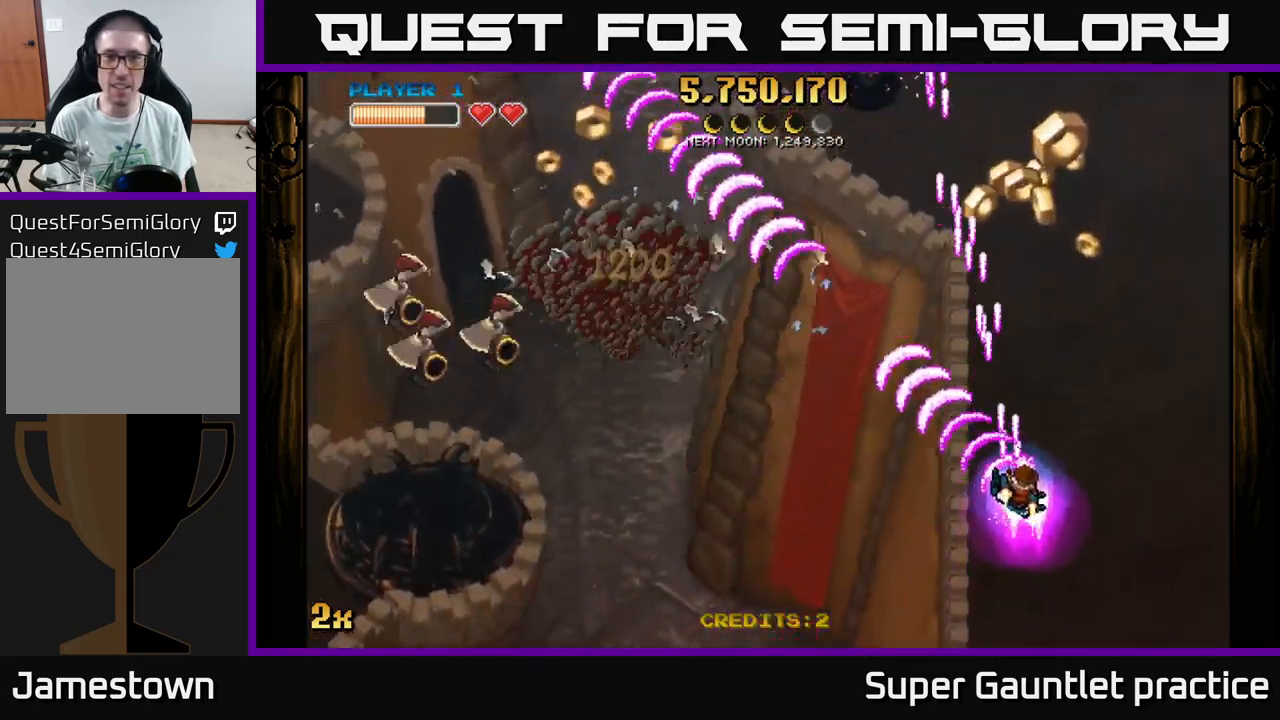
{"buttons": ["A"], "left_stick": "right", "events": [[100, "left_stick", "up-left"], [150, "X", "down"], [250, "X", "up"], [483, "left_stick", "right"]]}